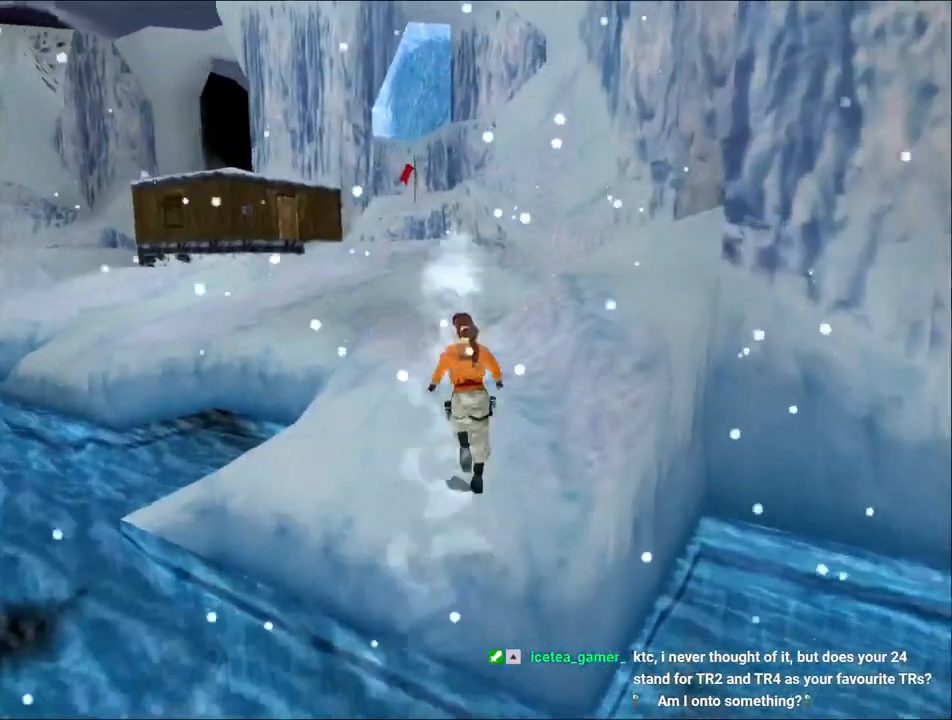
Gameplay with keyboard; each line is a JSON object with the keys held at the frame after it. "events" lists presses ("down") and releases ("up") of "1", "2", "3", "4", "5", "6", "action", "dash", "down", "duck", "f5", "f6", "flare", "guns", "inv", "jump", "left", "lmed", "look", "right", "roll", "smed", "stplft", "stprt", "up" and "walk" between this image and that frame as [ms after this image, input, new state], when the widget could be followed in between. No other keys are recorded. Mouse input is not recorded. Key names are as the overlay labels them; some are game actions (e.g. jump) rather than physical keys.
{"keys": ["dash", "up"], "events": [[134, "dash", "down"], [134, "left", "up"]]}
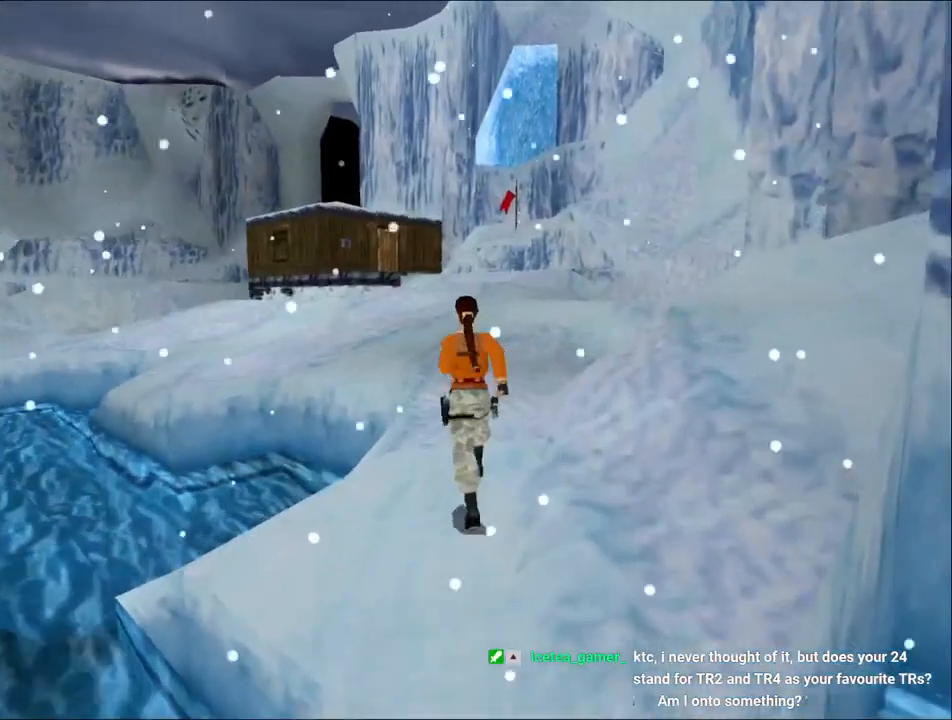
{"keys": ["dash", "up"], "events": [[100, "right", "down"], [234, "right", "up"]]}
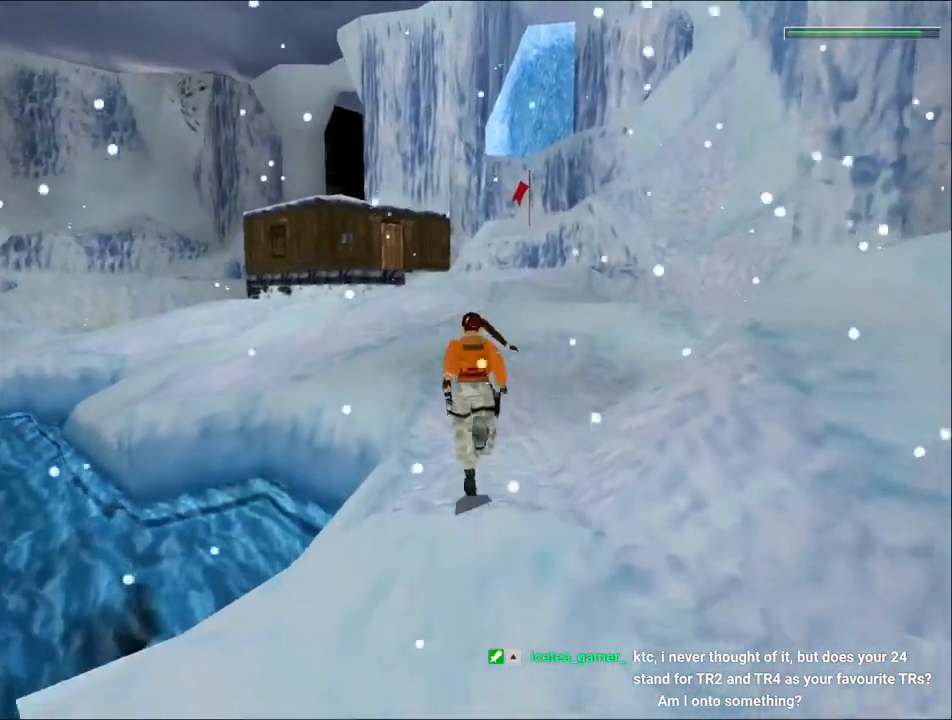
{"keys": ["dash", "up"], "events": [[234, "right", "down"], [400, "right", "up"]]}
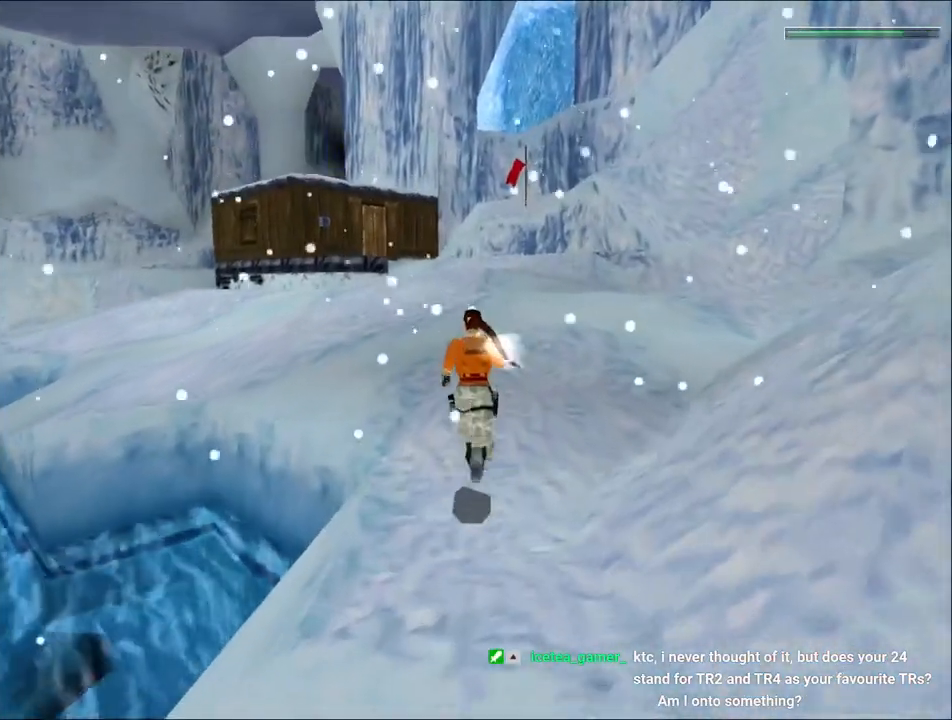
{"keys": ["dash", "up"], "events": [[167, "right", "down"], [300, "right", "up"]]}
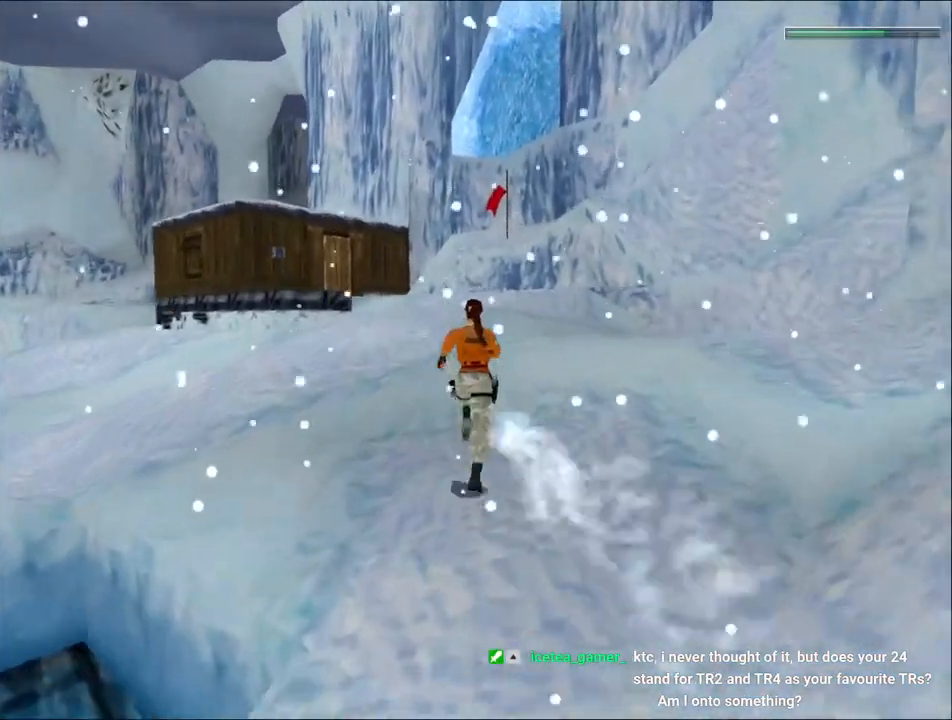
{"keys": ["dash", "up"], "events": [[234, "left", "down"], [300, "left", "up"]]}
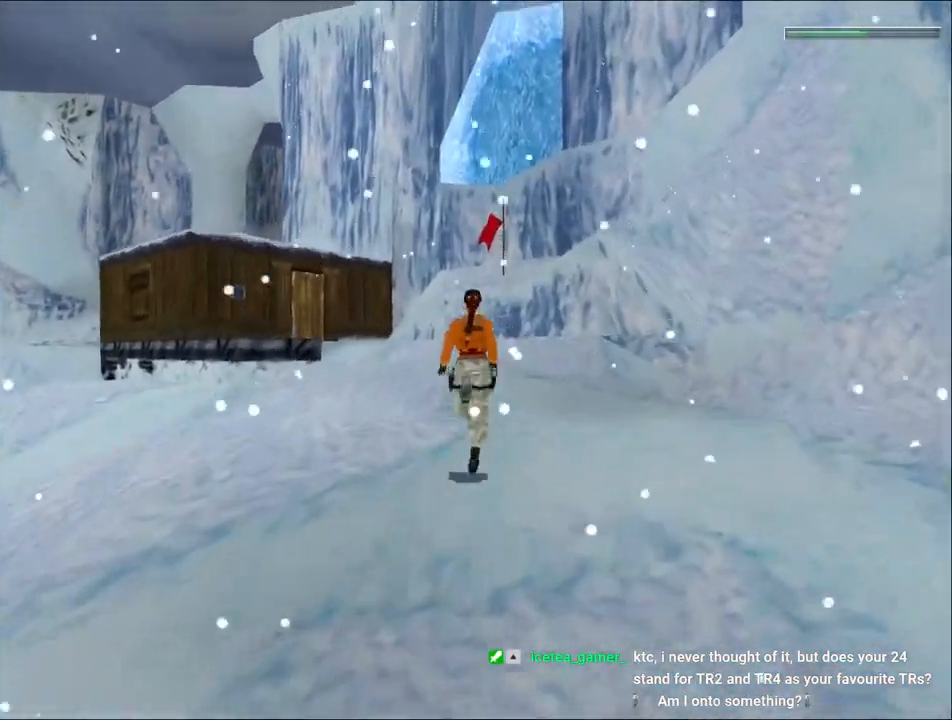
{"keys": ["up"], "events": [[200, "left", "down"], [267, "left", "up"], [434, "dash", "up"]]}
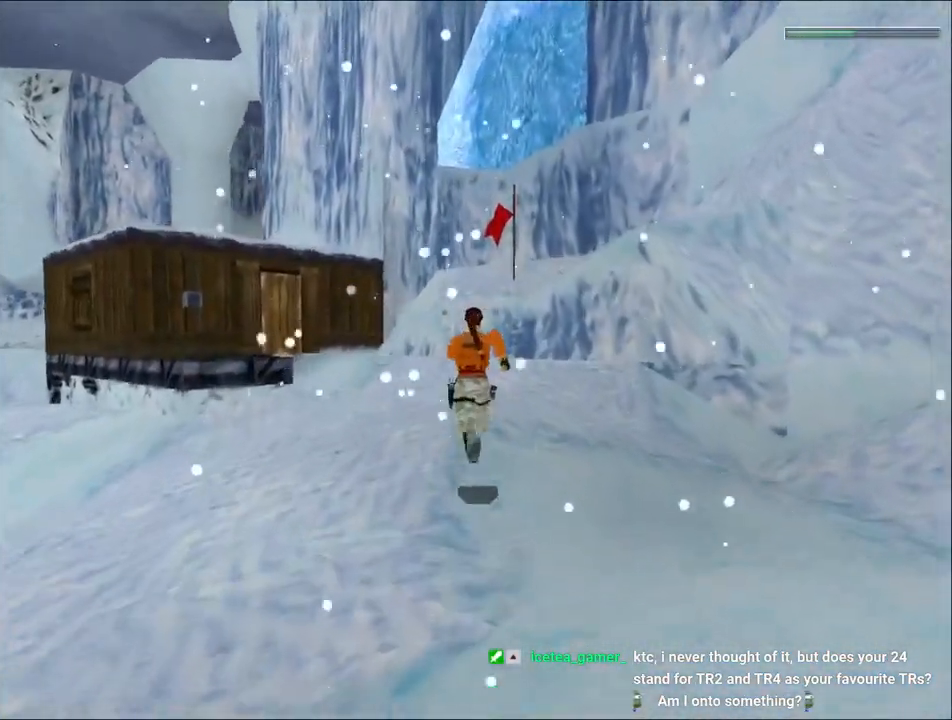
{"keys": ["up"], "events": []}
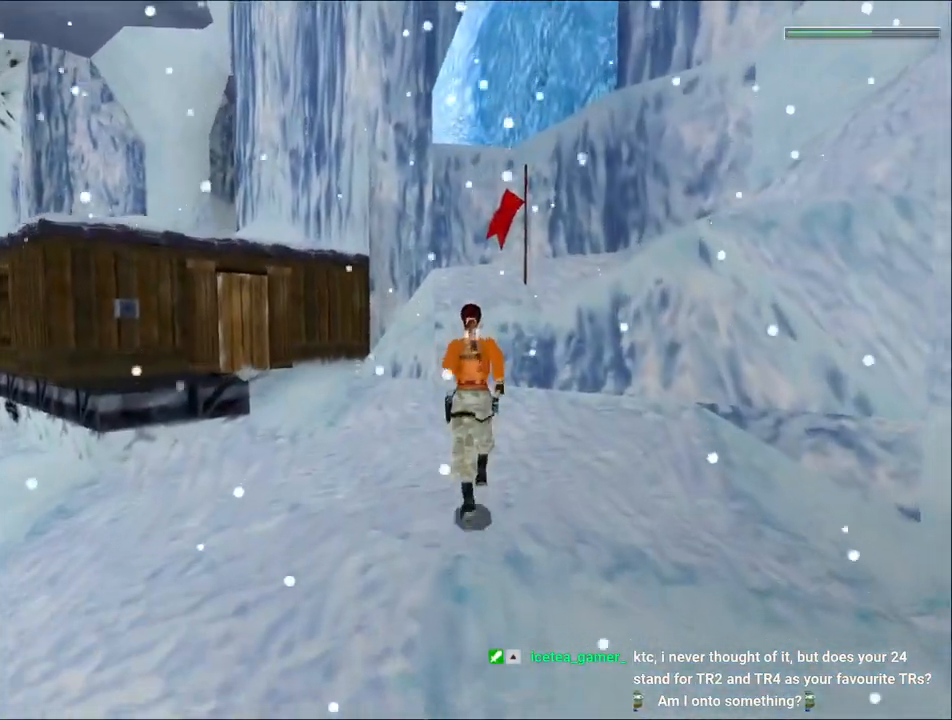
{"keys": ["jump", "up"], "events": [[267, "jump", "down"]]}
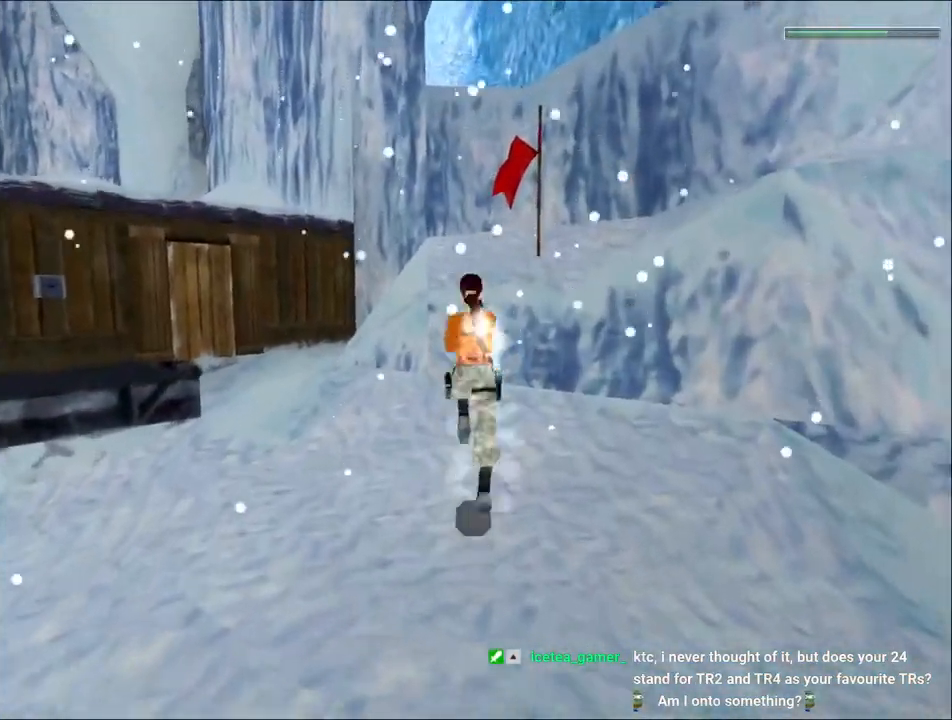
{"keys": ["up"], "events": [[67, "right", "down"], [134, "jump", "up"], [167, "right", "up"], [267, "left", "down"], [434, "left", "up"]]}
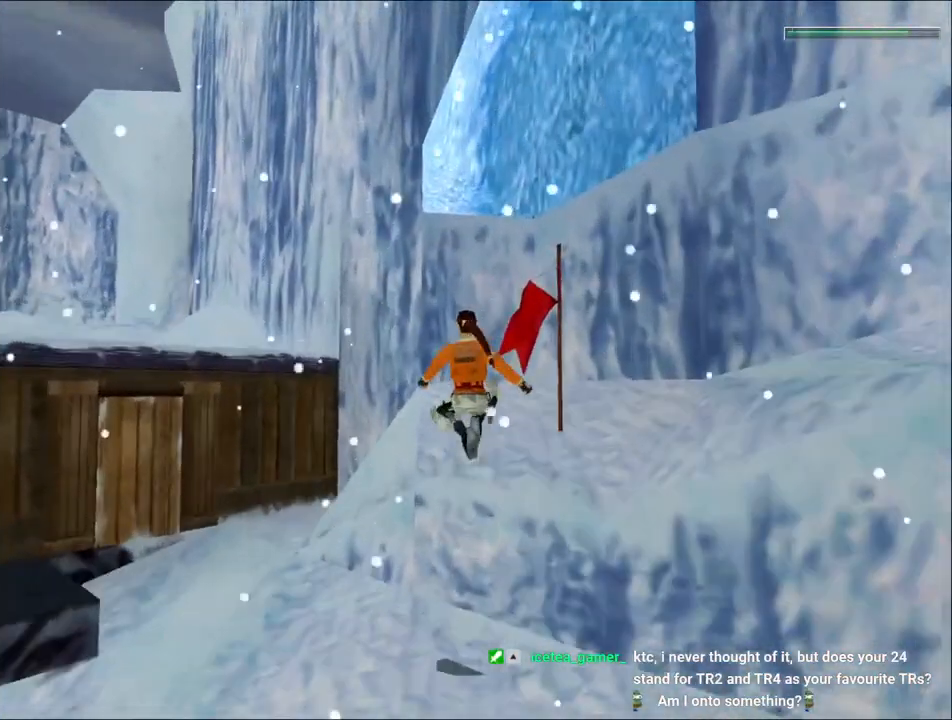
{"keys": ["left", "up"], "events": [[300, "left", "down"]]}
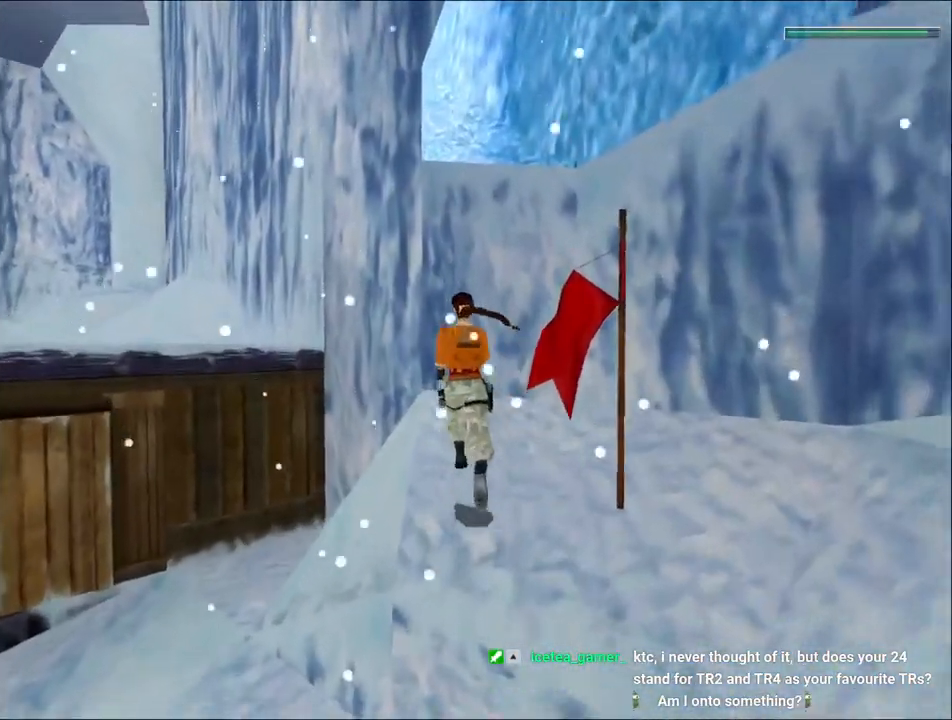
{"keys": ["jump", "left", "up"], "events": [[400, "jump", "down"]]}
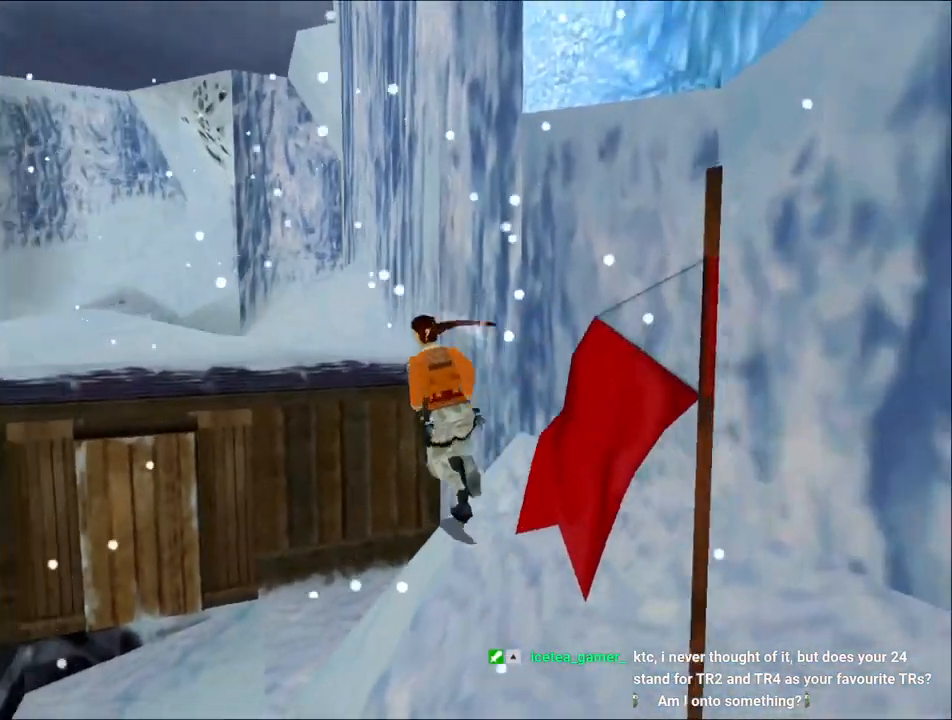
{"keys": ["left", "up"], "events": [[134, "jump", "up"]]}
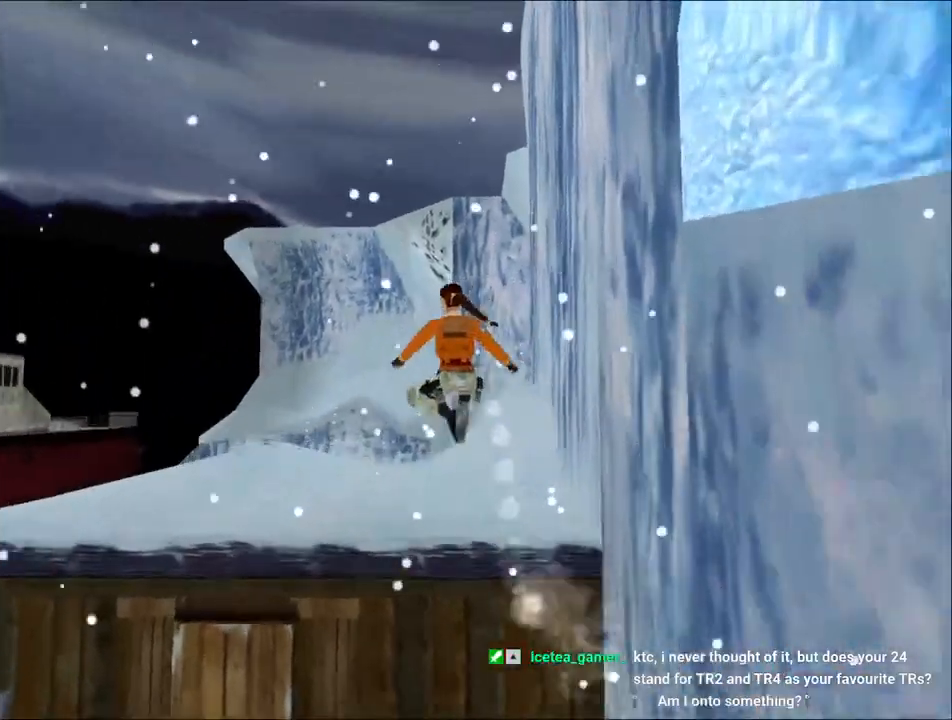
{"keys": ["up"], "events": [[434, "left", "up"]]}
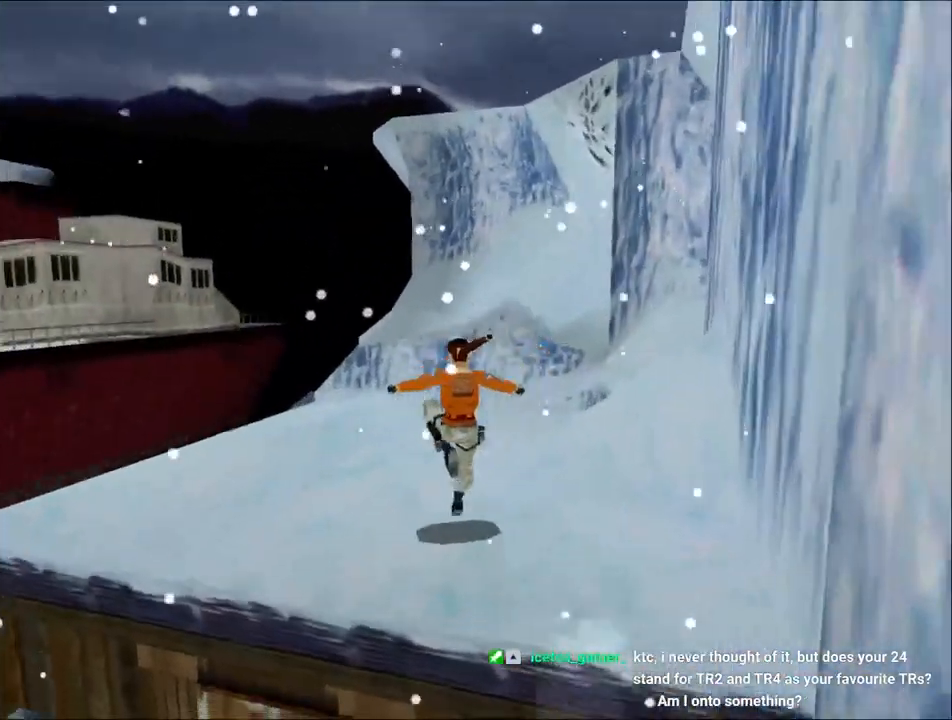
{"keys": ["right", "up"], "events": [[34, "right", "down"]]}
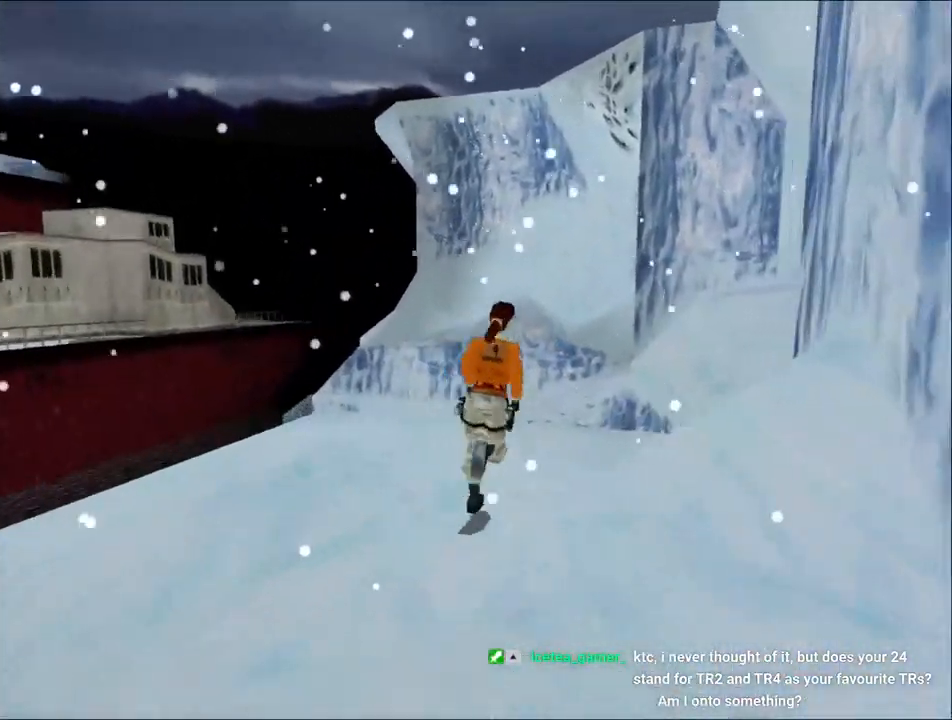
{"keys": ["dash", "up"], "events": [[167, "dash", "down"], [167, "right", "up"], [267, "right", "down"], [500, "right", "up"]]}
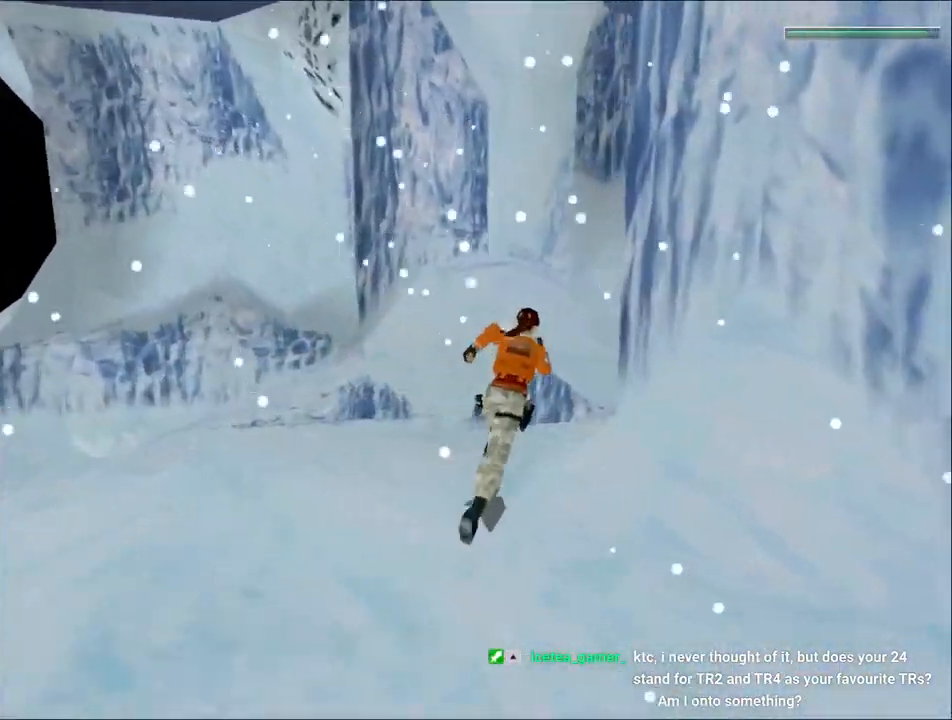
{"keys": ["dash", "jump", "right", "up"], "events": [[100, "right", "down"], [434, "jump", "down"], [434, "right", "up"], [500, "right", "down"]]}
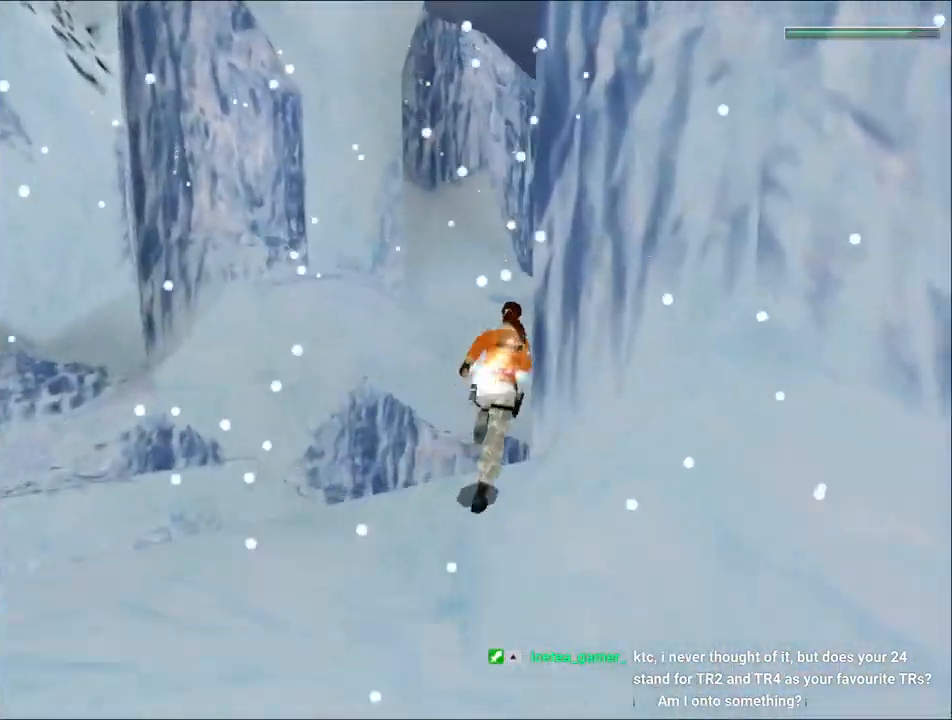
{"keys": ["right", "up"], "events": [[434, "jump", "up"], [500, "dash", "up"]]}
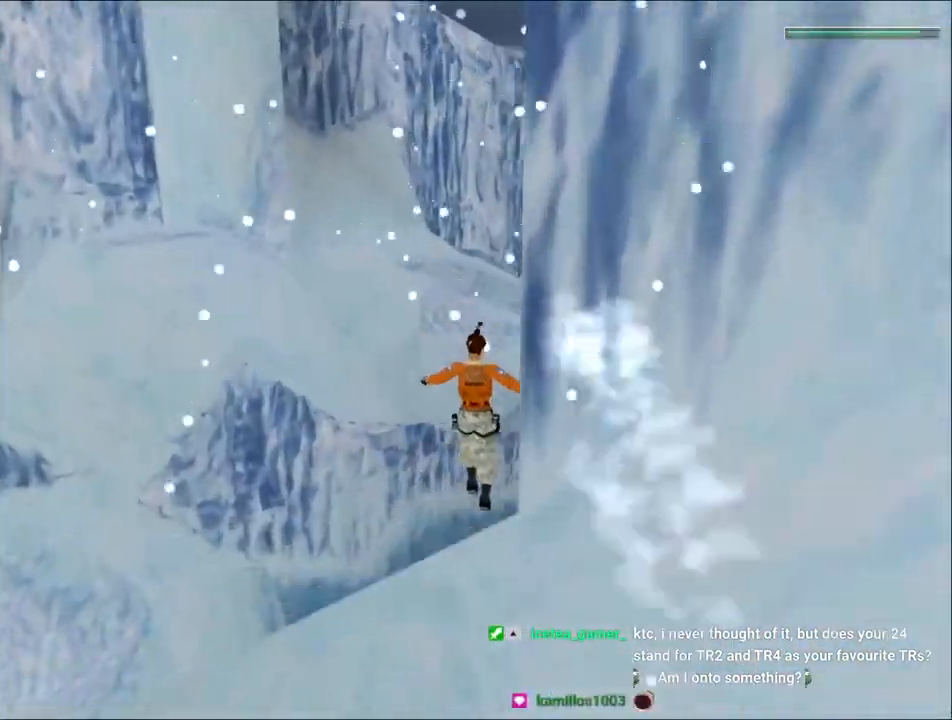
{"keys": ["right", "up"], "events": []}
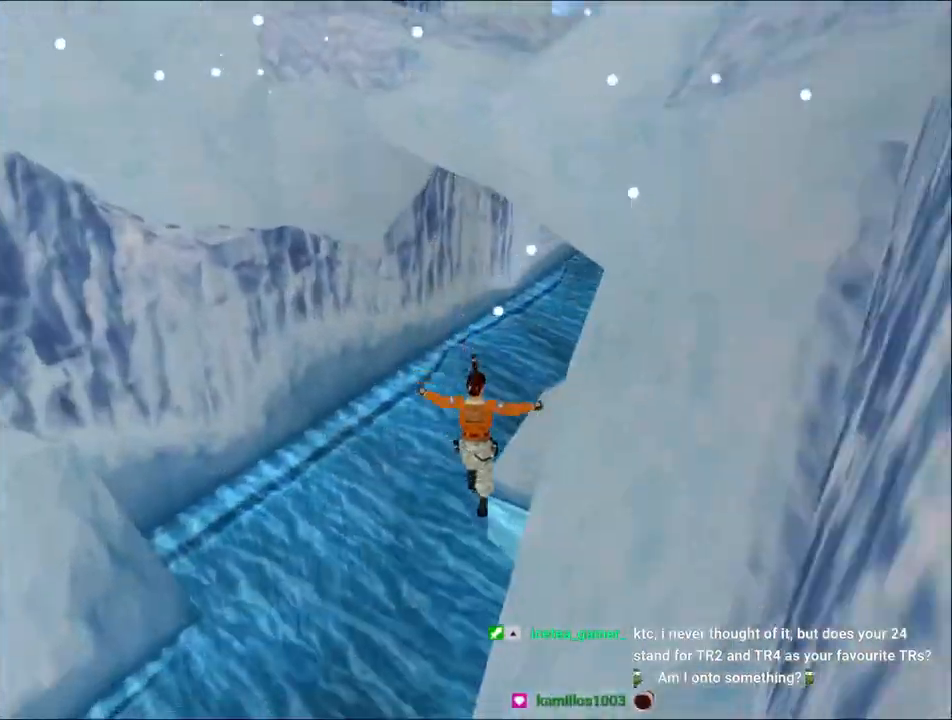
{"keys": ["down", "jump", "right"], "events": [[34, "action", "down"], [167, "action", "up"], [267, "up", "up"], [300, "jump", "down"], [400, "down", "down"]]}
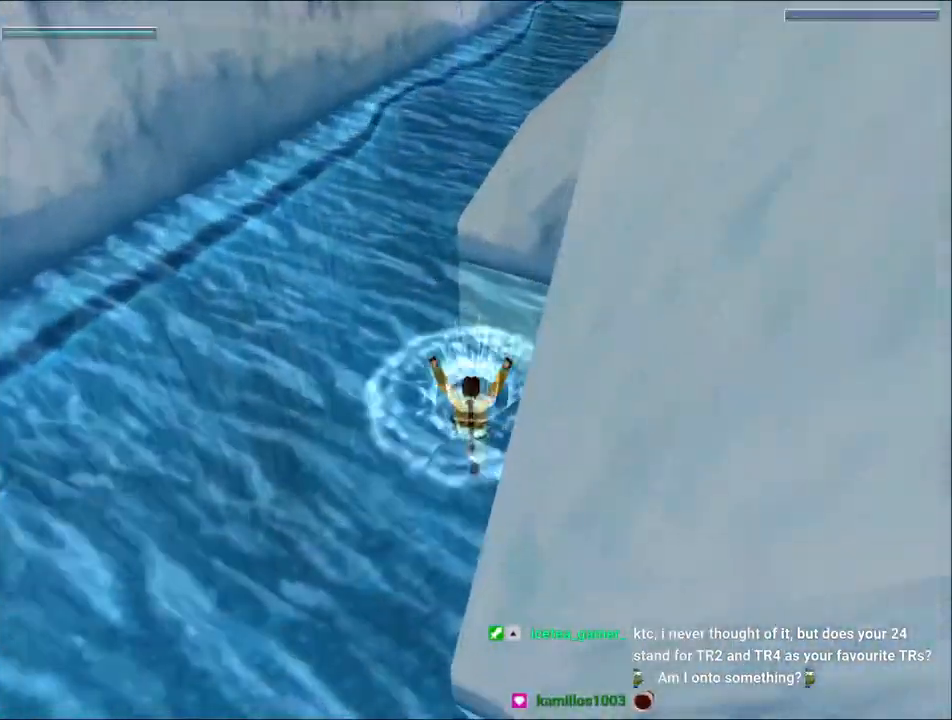
{"keys": ["down", "jump", "right"], "events": []}
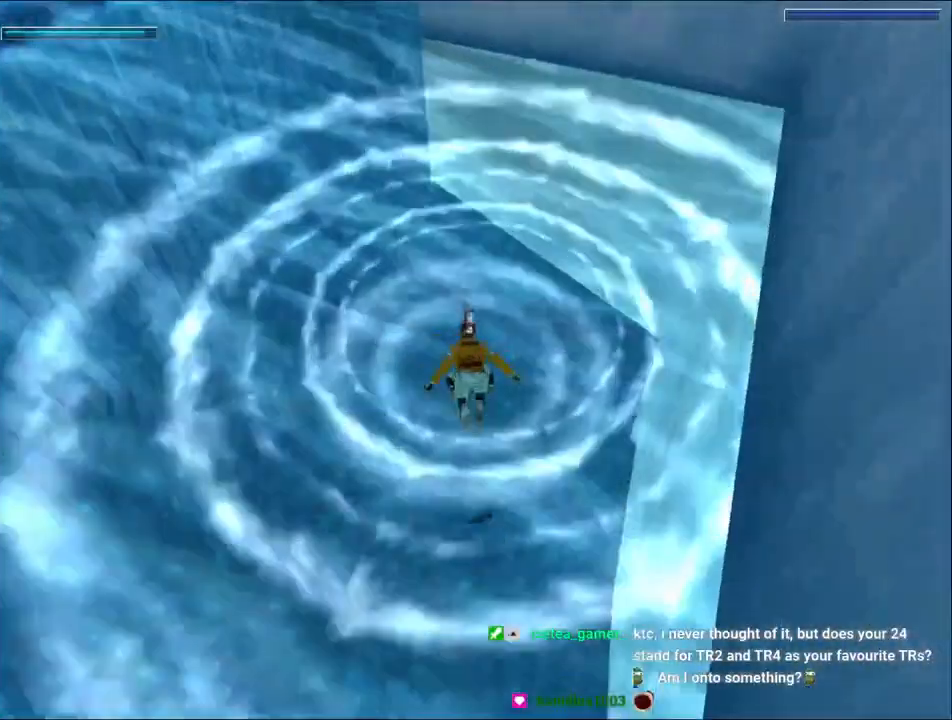
{"keys": ["down", "jump", "right"], "events": []}
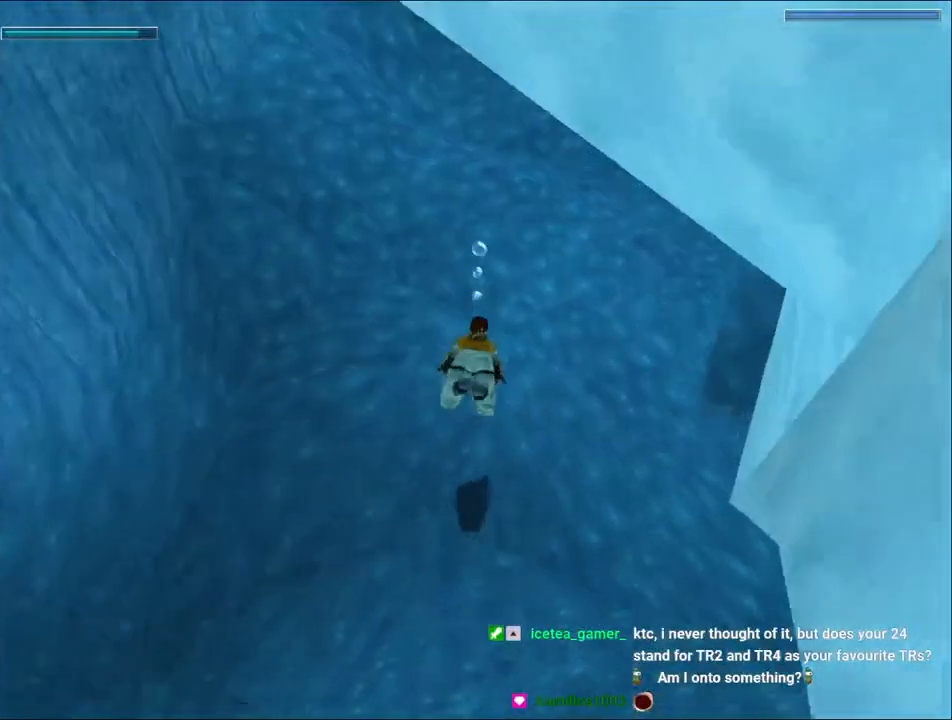
{"keys": ["down", "jump", "left"], "events": [[234, "right", "up"], [500, "left", "down"]]}
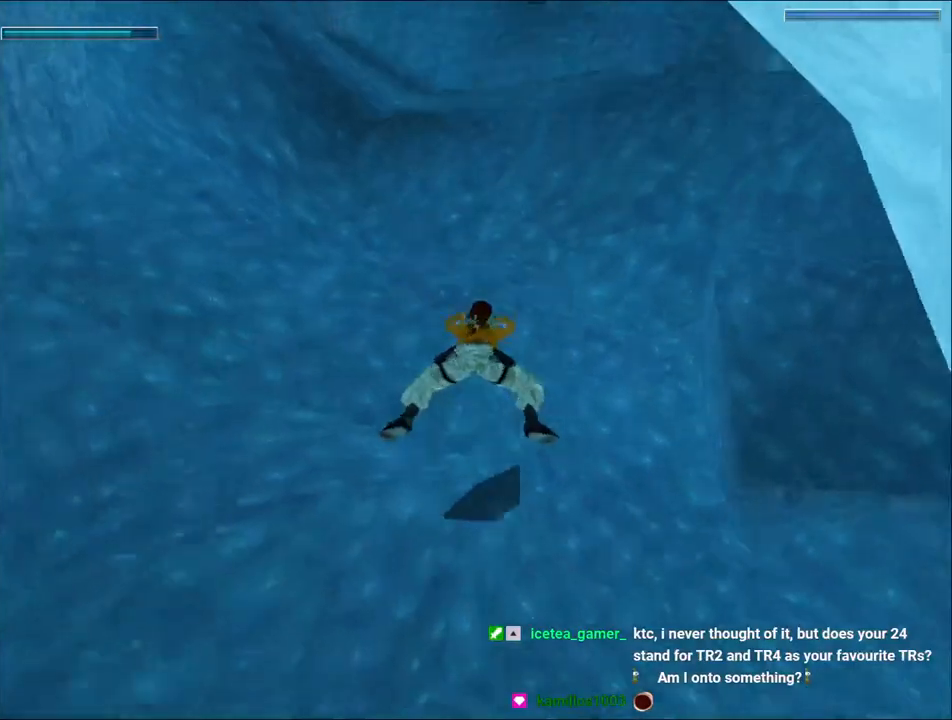
{"keys": ["jump"], "events": [[100, "left", "up"], [367, "down", "up"]]}
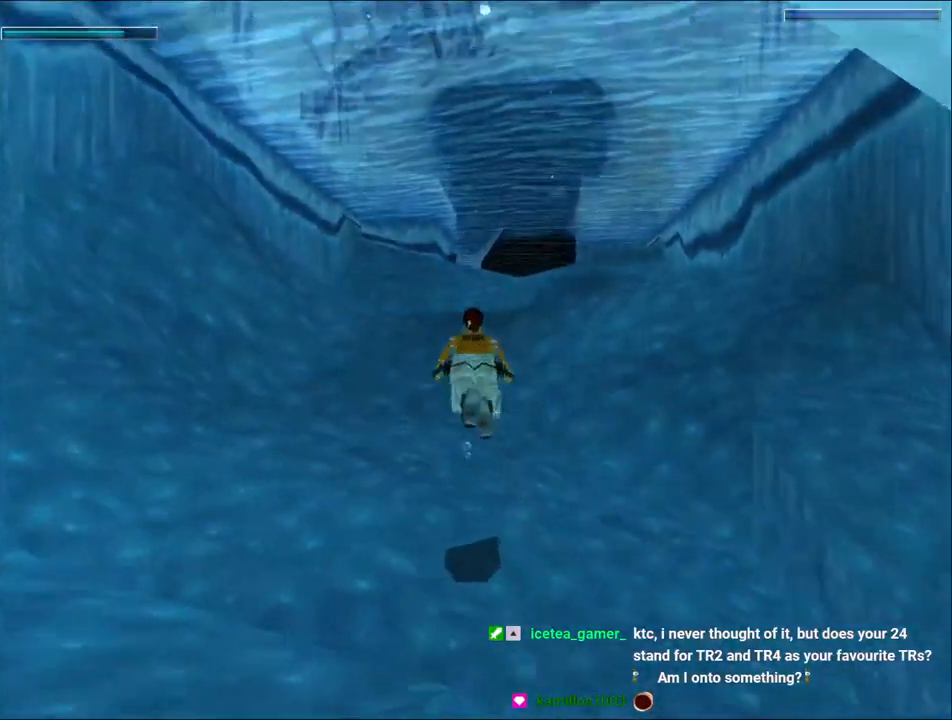
{"keys": ["jump"], "events": [[34, "right", "down"], [67, "right", "up"], [334, "down", "down"], [400, "right", "down"], [434, "down", "up"], [434, "right", "up"]]}
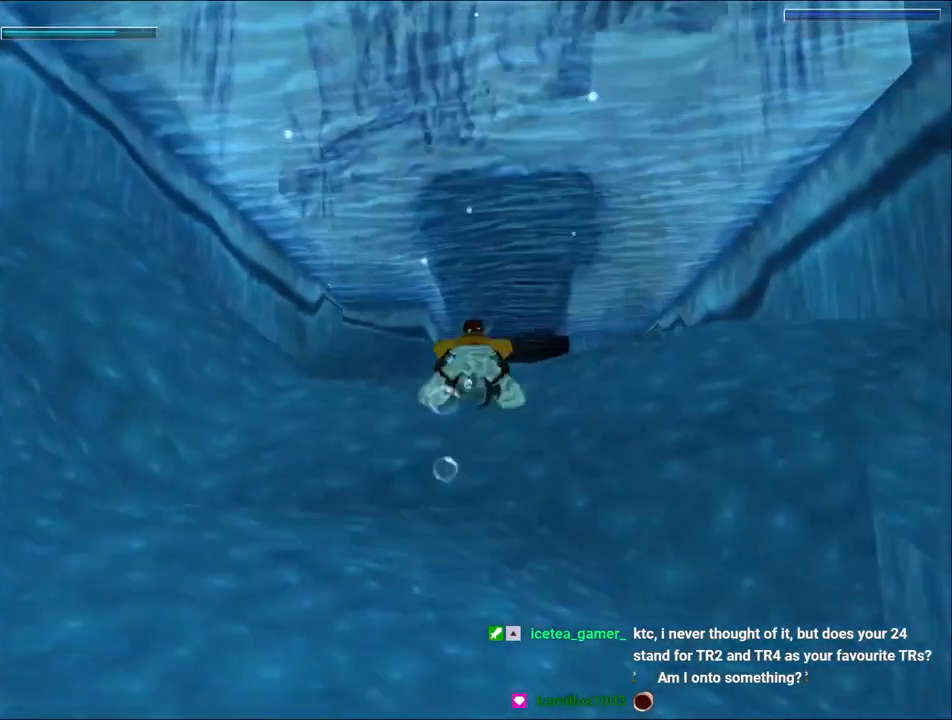
{"keys": ["jump"], "events": [[134, "up", "down"], [200, "up", "up"]]}
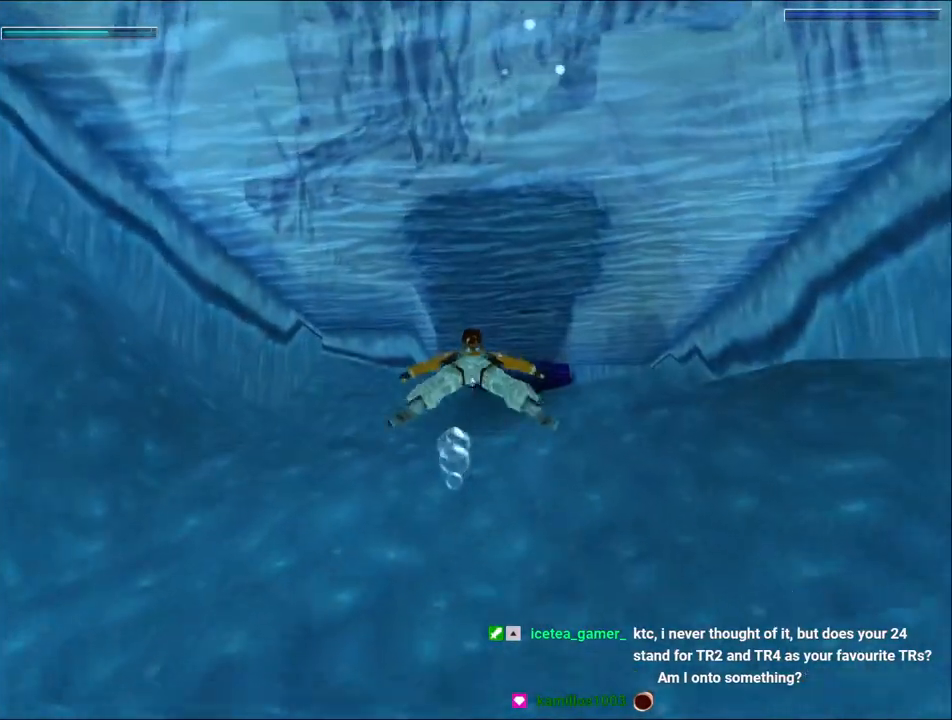
{"keys": ["jump"], "events": [[267, "up", "down"], [367, "up", "up"]]}
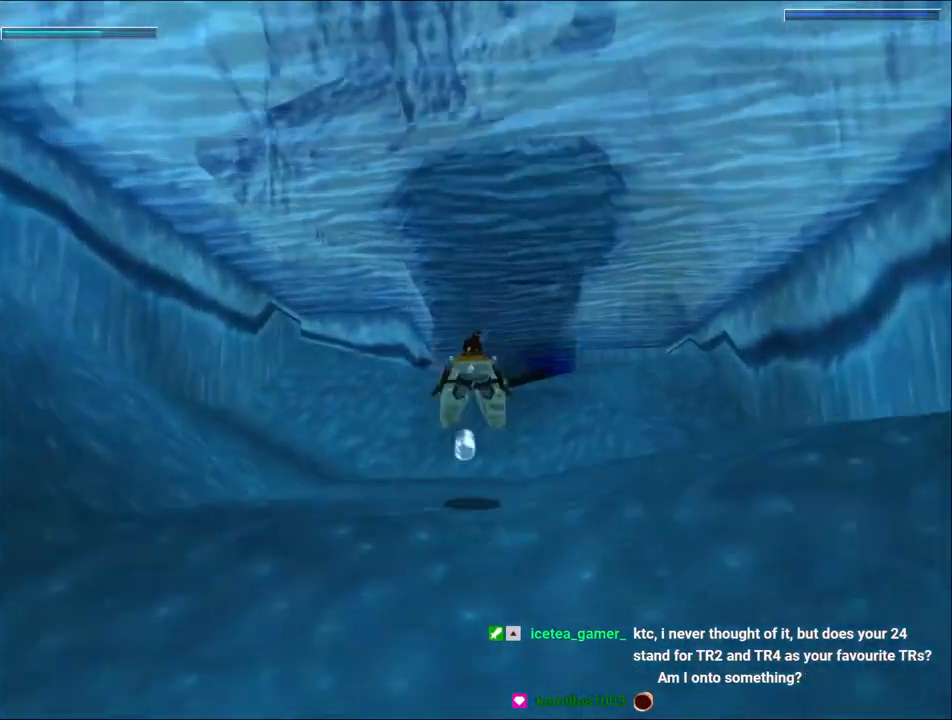
{"keys": ["jump", "left"], "events": [[500, "left", "down"]]}
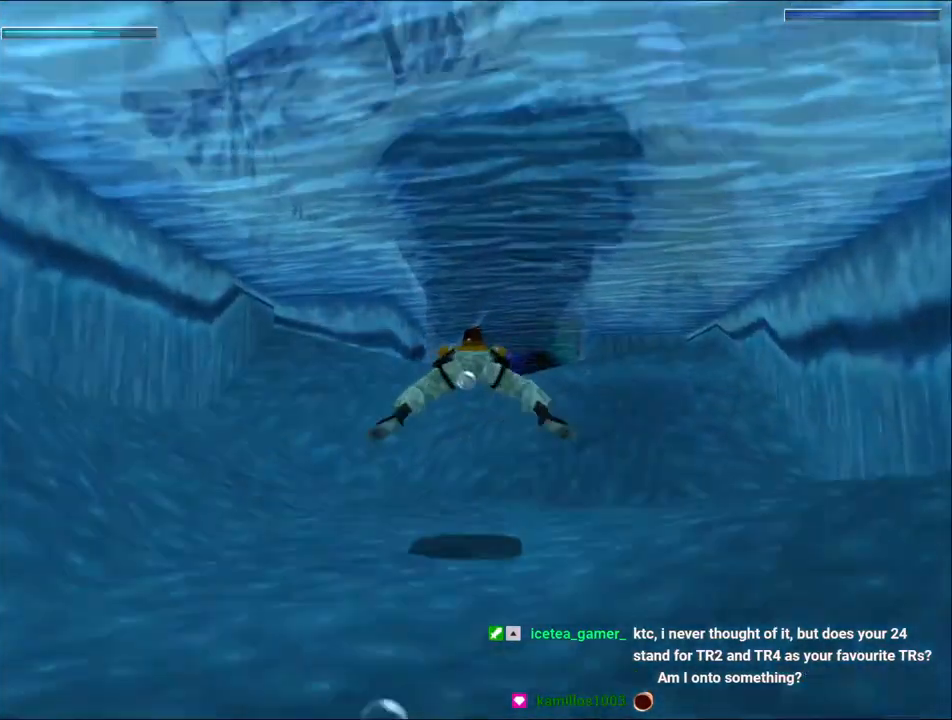
{"keys": ["jump", "up"], "events": [[67, "left", "up"], [434, "up", "down"]]}
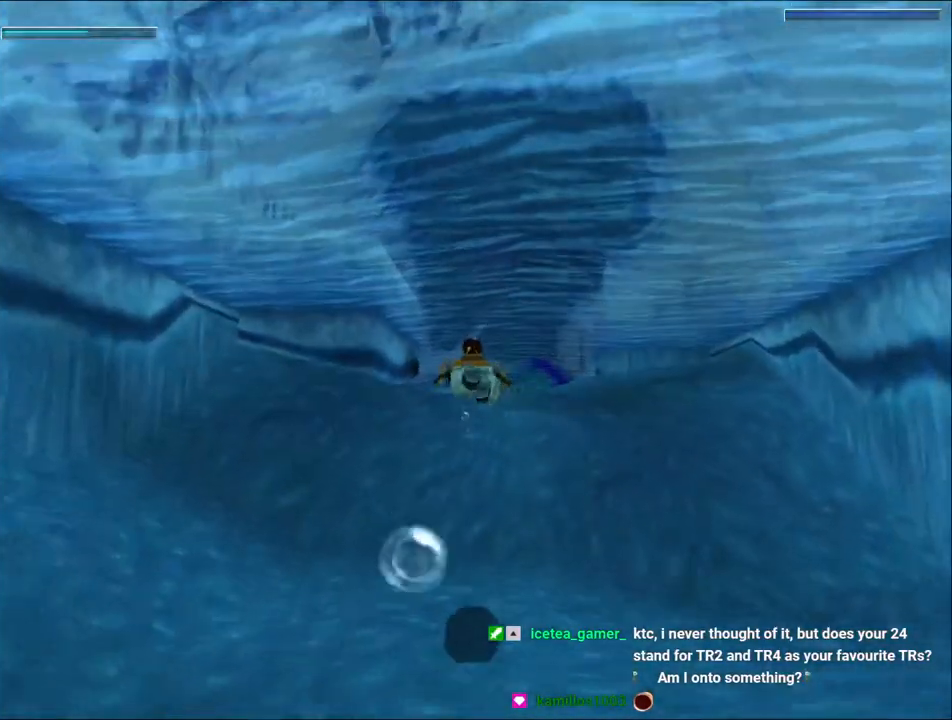
{"keys": ["jump"], "events": [[34, "up", "up"], [267, "left", "down"], [334, "left", "up"]]}
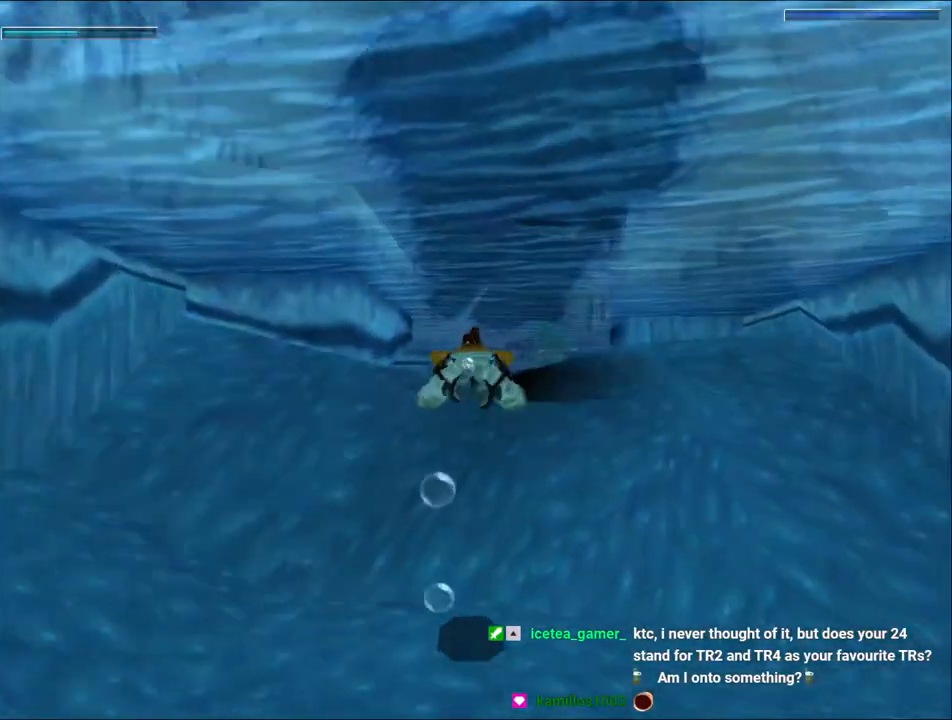
{"keys": ["jump"], "events": [[134, "right", "down"], [134, "up", "down"], [167, "right", "up"], [234, "up", "up"]]}